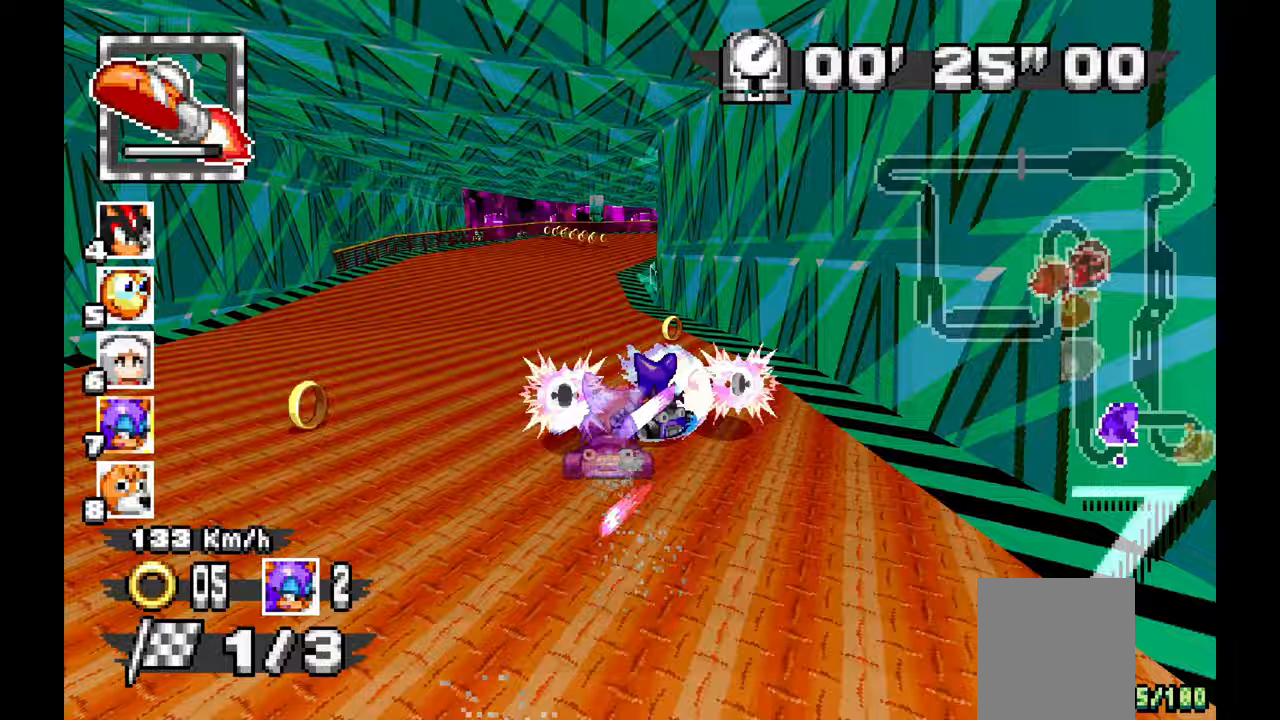
Gameplay with a controller (Xbox layout); each line is a JSON object with the inputs held at the frame after it (dt_ms = milliseconds from this image to that frame). "events" lists button and stick changes between this image and that frame as [ms after this image, input, new state], when the widget could be followed in between. Not read: C HOME L1 L2 L3 R1 R2 R3 SELECT START X Y Z.
{"dt_ms": 500, "buttons": ["A"], "left_stick": "right", "events": []}
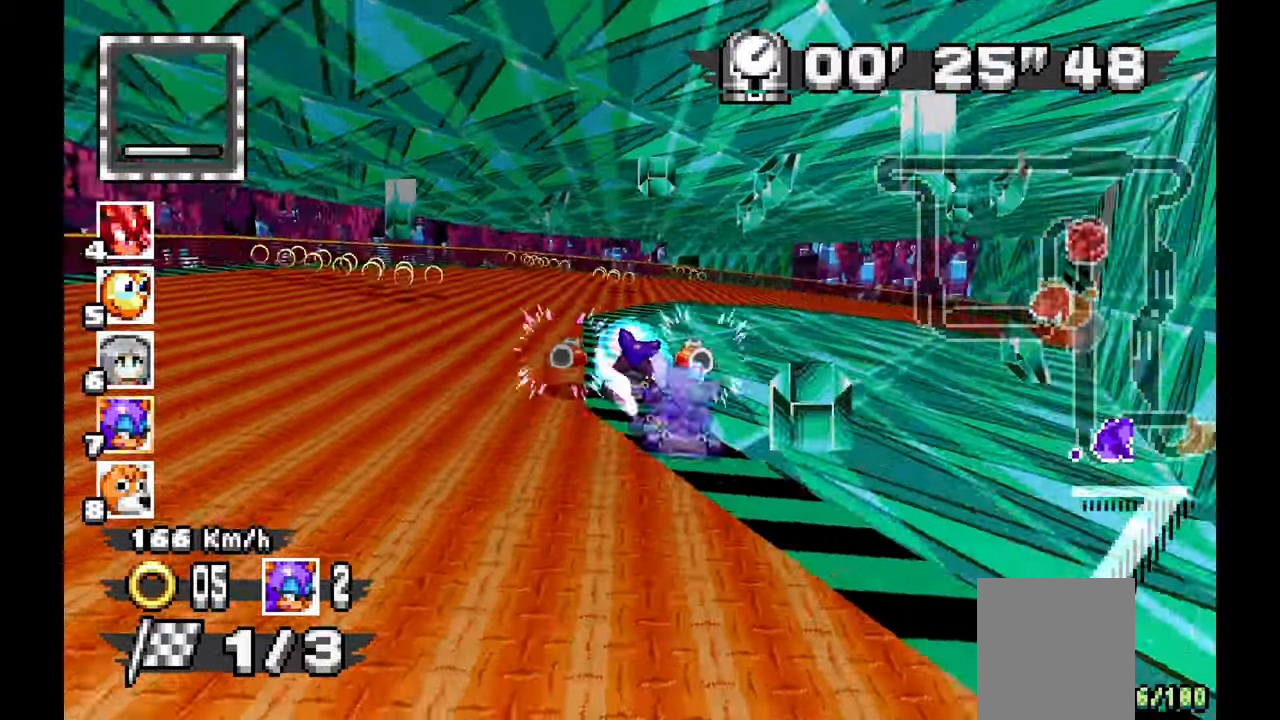
{"dt_ms": 500, "buttons": ["A"], "left_stick": "right"}
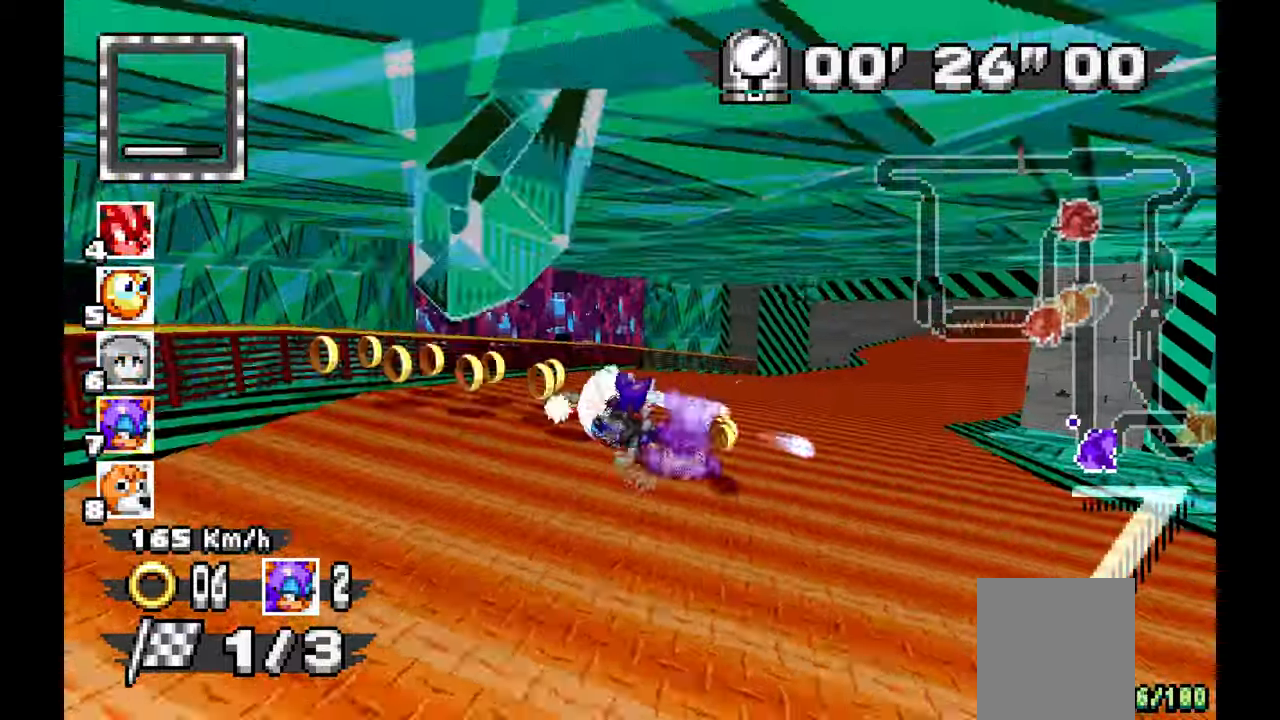
{"dt_ms": 1000, "buttons": ["A"], "left_stick": "center"}
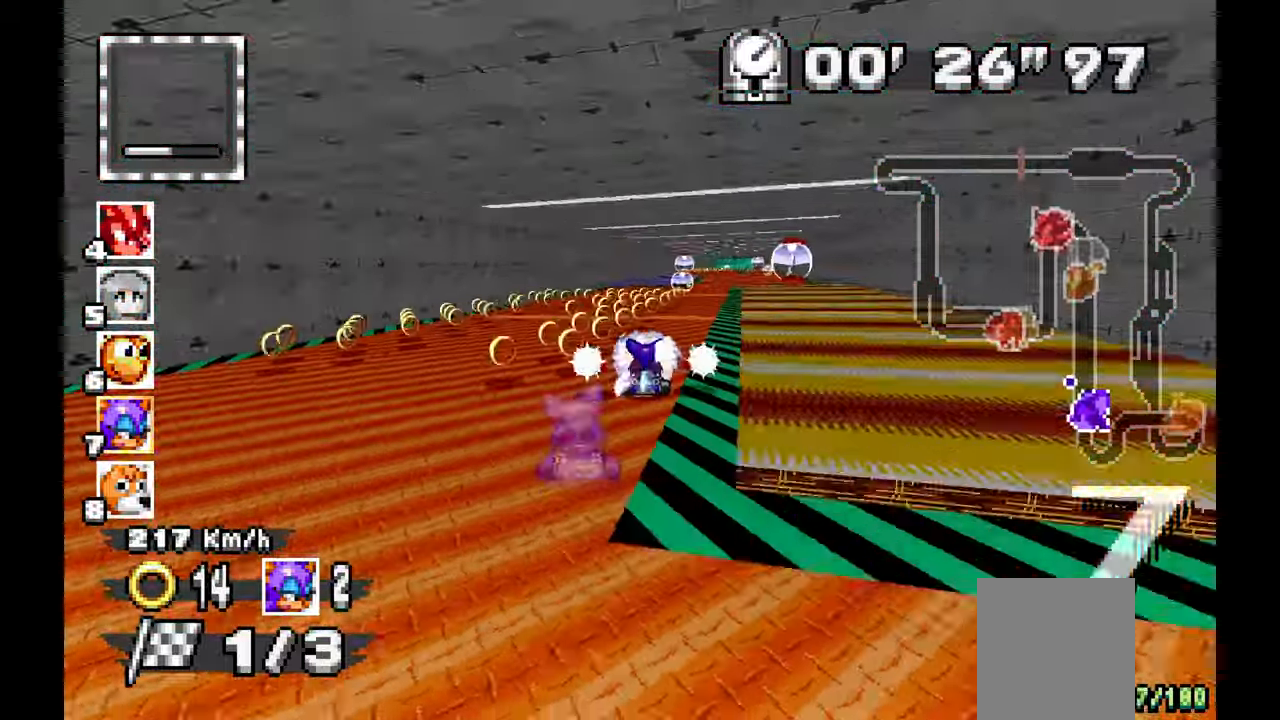
{"dt_ms": 500, "buttons": ["A"], "left_stick": "right", "events": [[183, "left_stick", "right"]]}
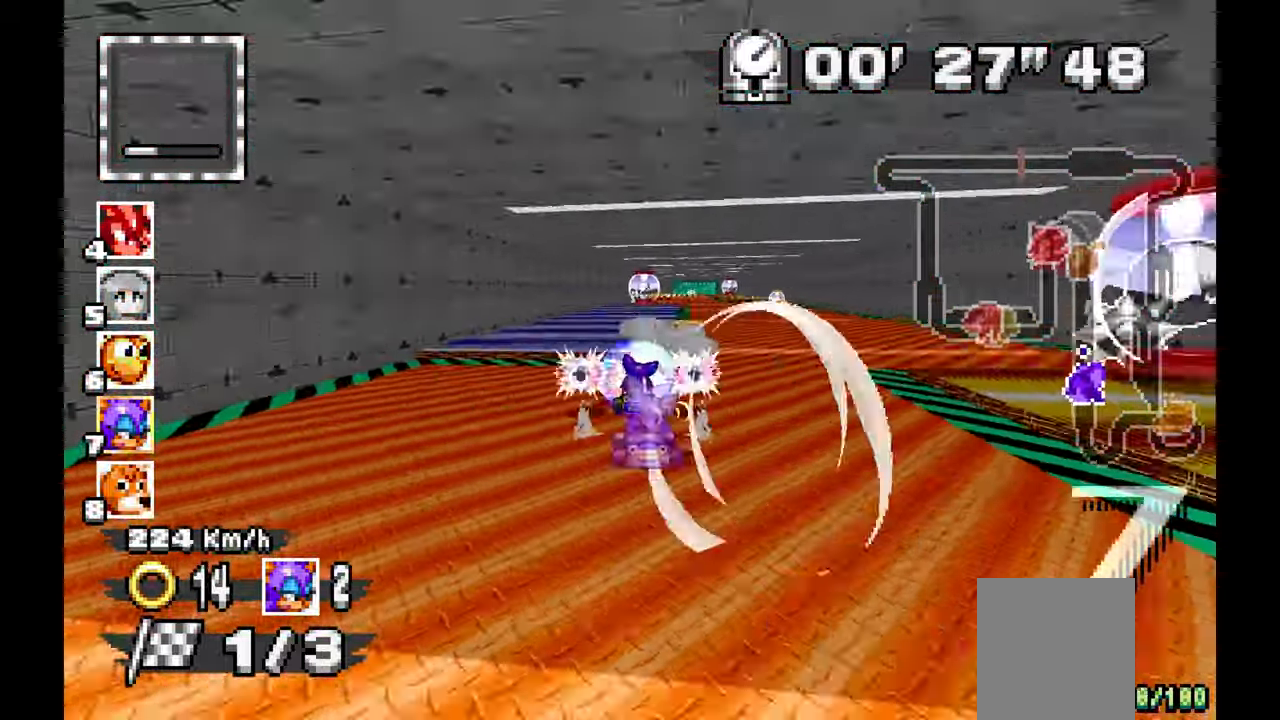
{"dt_ms": 500, "buttons": ["A"], "left_stick": "center", "events": [[167, "left_stick", "up"], [250, "left_stick", "left"], [450, "left_stick", "center"]]}
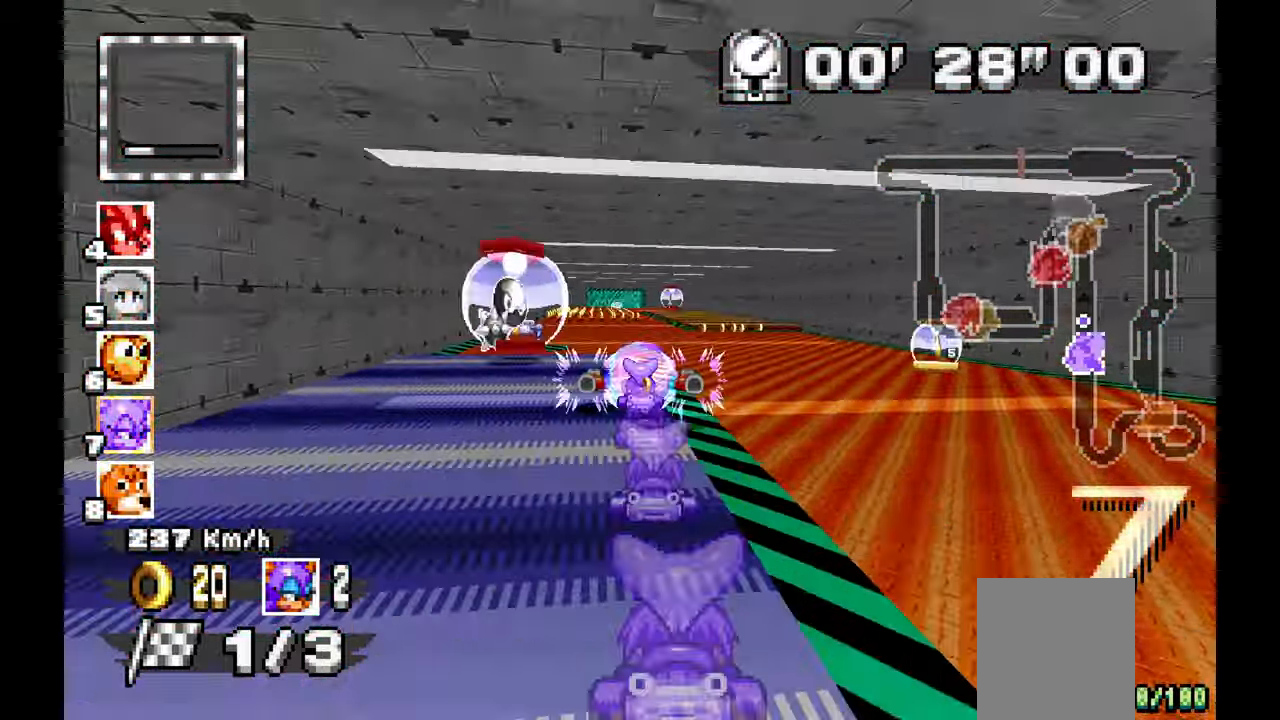
{"dt_ms": 500, "buttons": ["A"], "left_stick": "center", "events": [[233, "left_stick", "up-left"], [383, "left_stick", "center"]]}
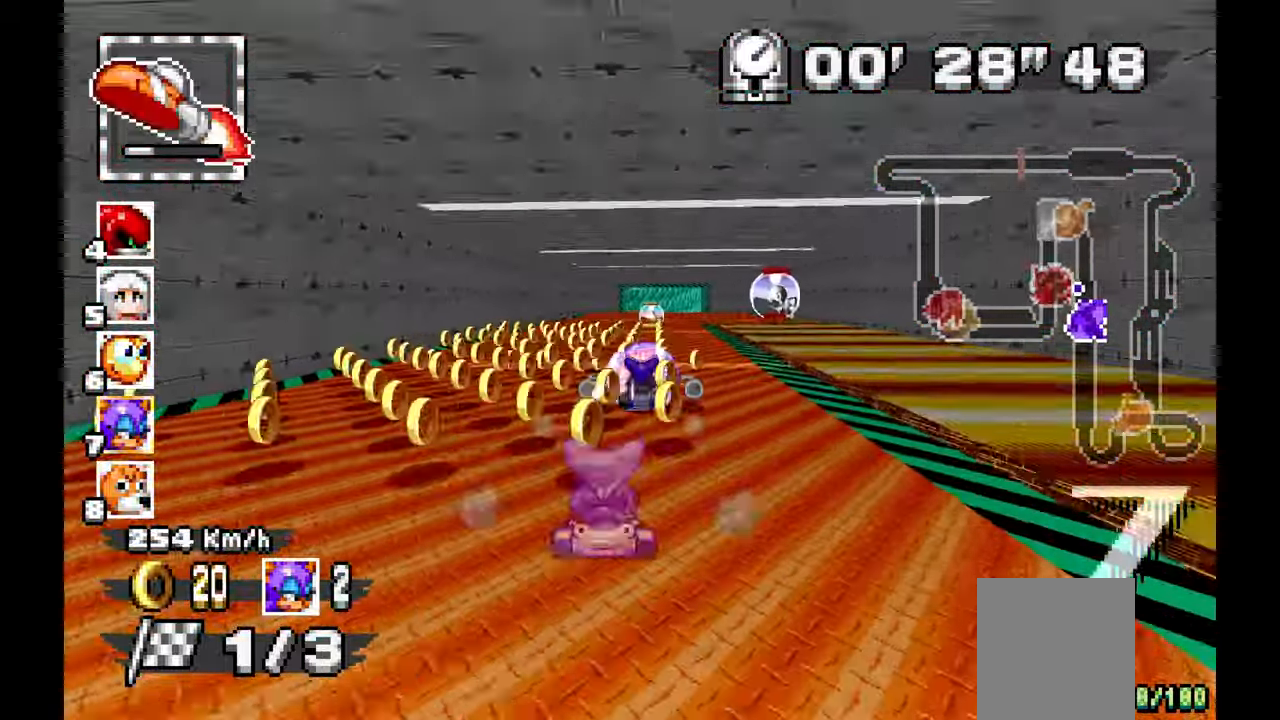
{"dt_ms": 500, "buttons": ["A"], "left_stick": "left", "events": [[200, "left_stick", "right"], [400, "left_stick", "left"]]}
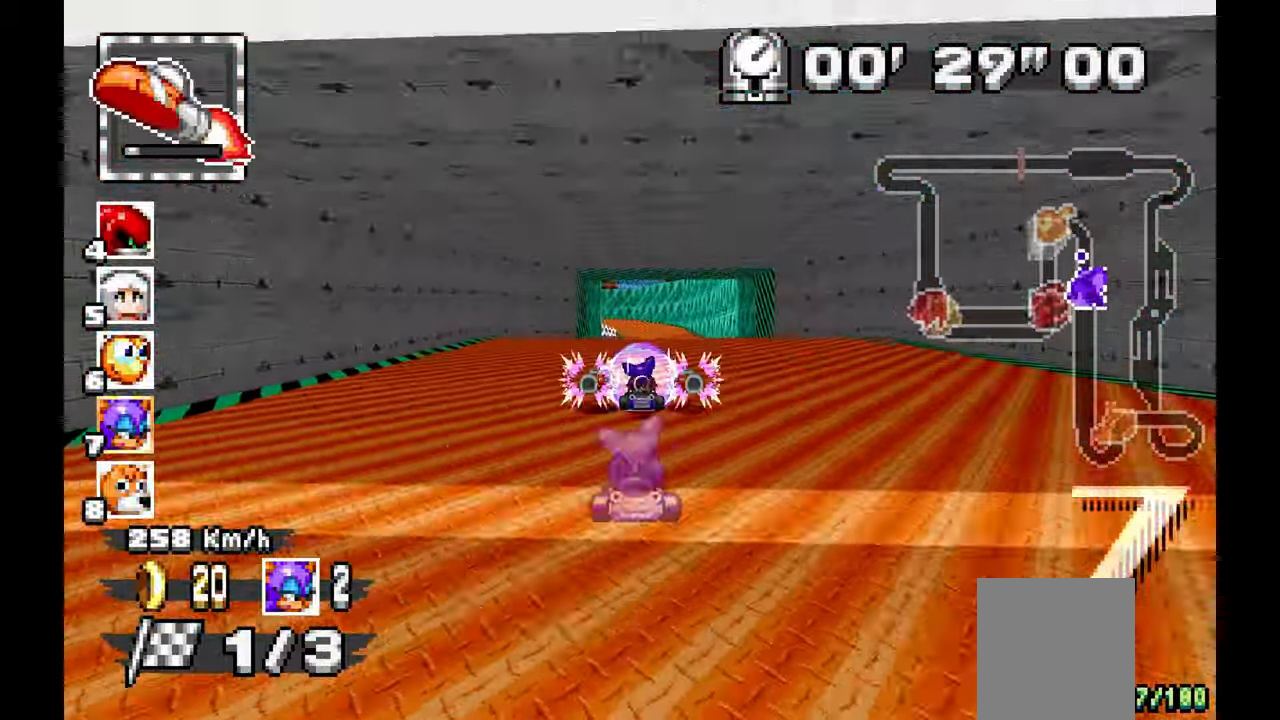
{"dt_ms": 500, "buttons": ["A"], "left_stick": "left", "events": [[267, "left_stick", "down-right"], [417, "left_stick", "center"], [467, "left_stick", "left"]]}
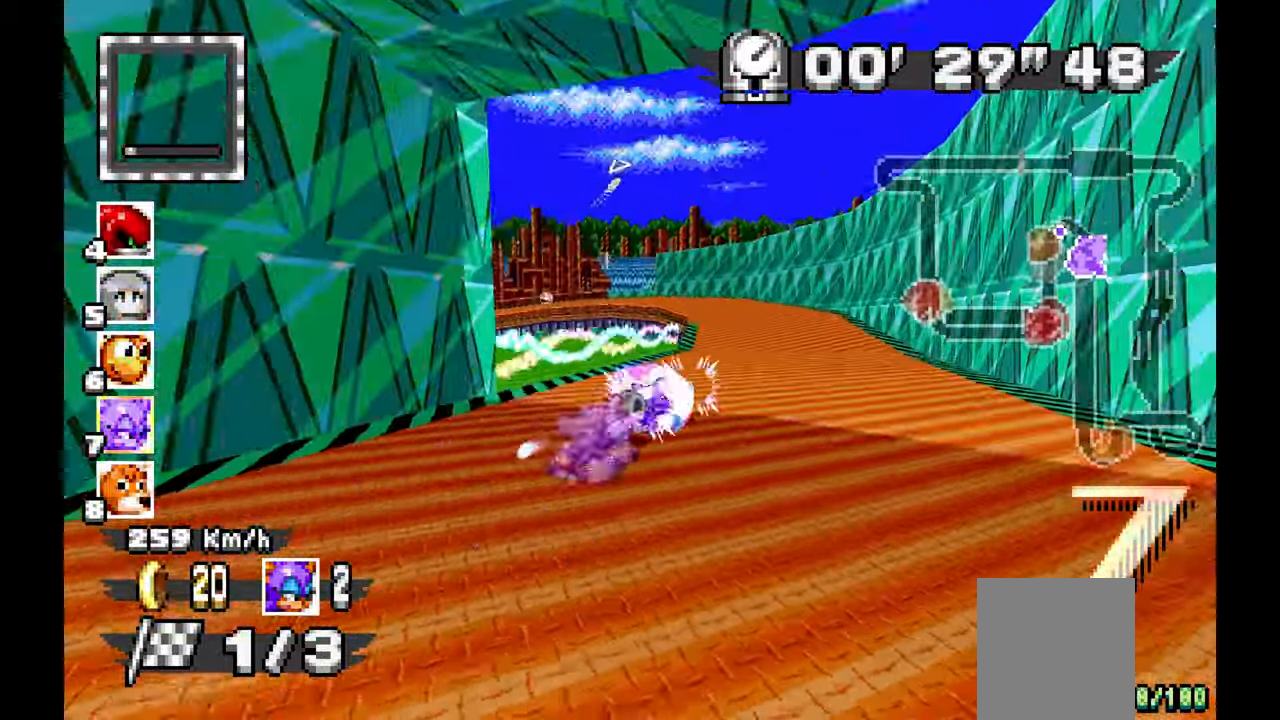
{"dt_ms": 500, "buttons": ["A"], "left_stick": "left", "events": []}
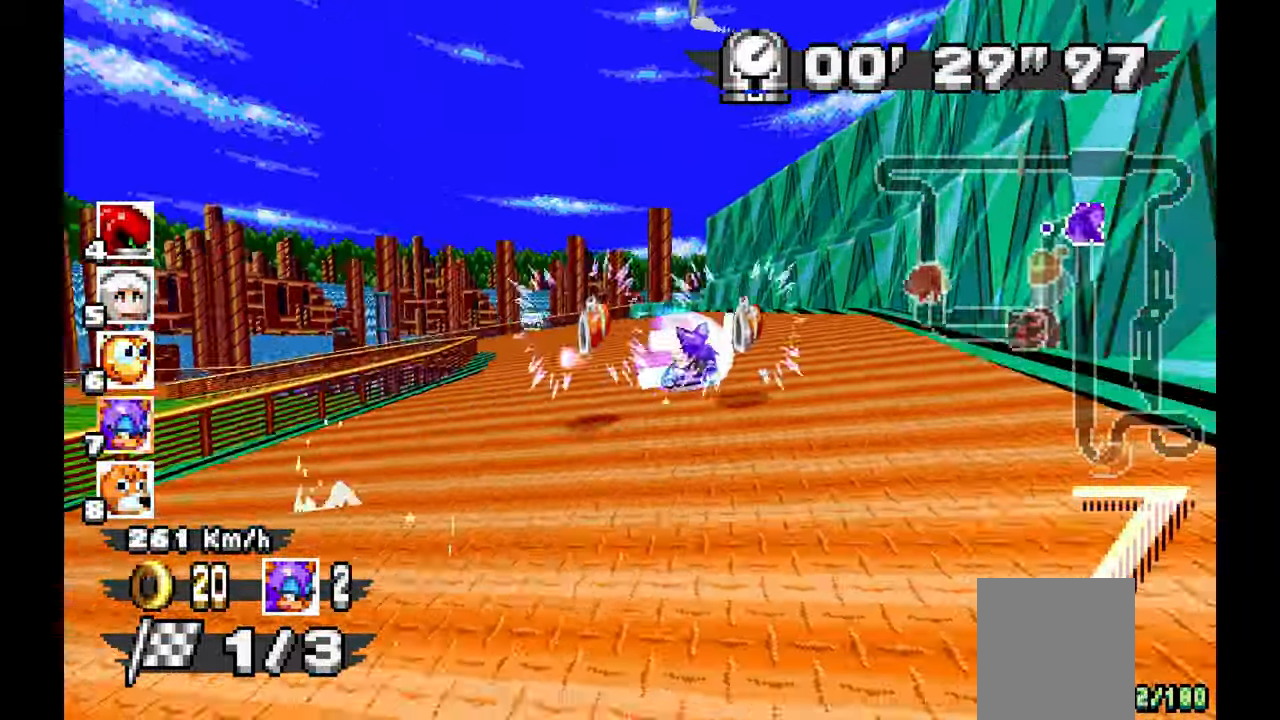
{"dt_ms": 500, "buttons": ["A"], "left_stick": "left", "events": []}
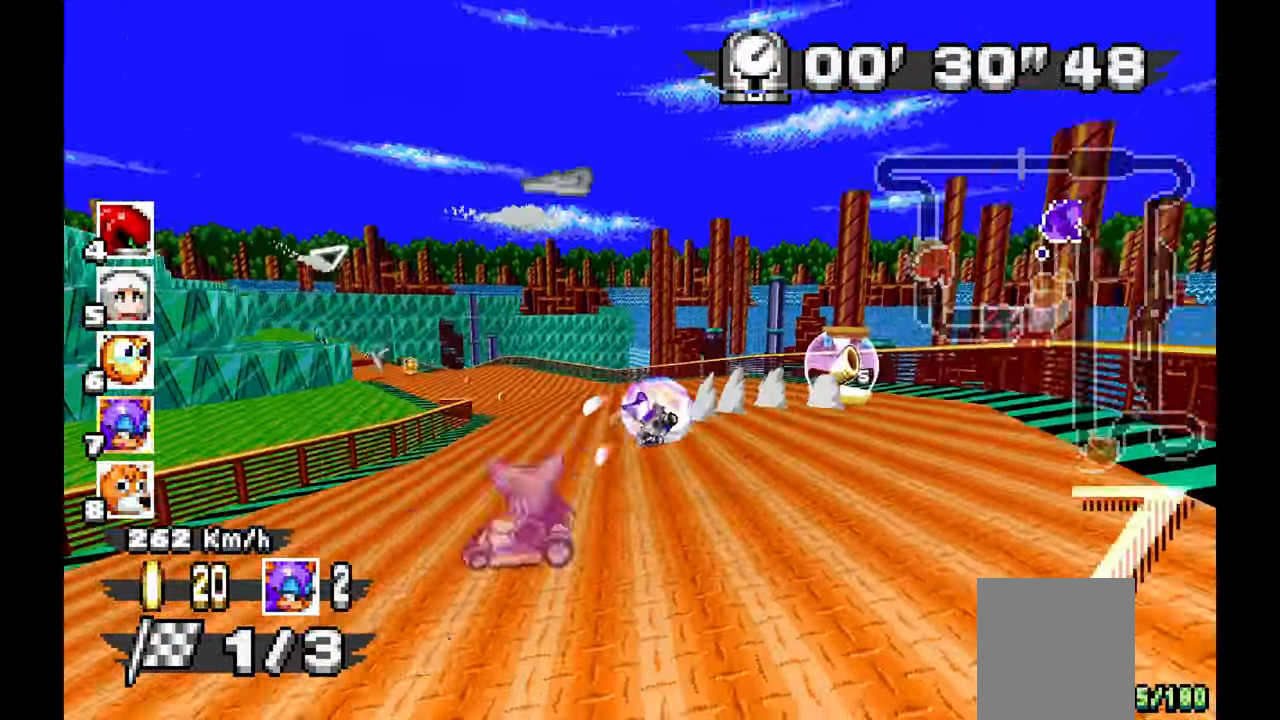
{"dt_ms": 500, "buttons": ["A"], "left_stick": "right", "events": [[283, "left_stick", "center"], [350, "left_stick", "right"]]}
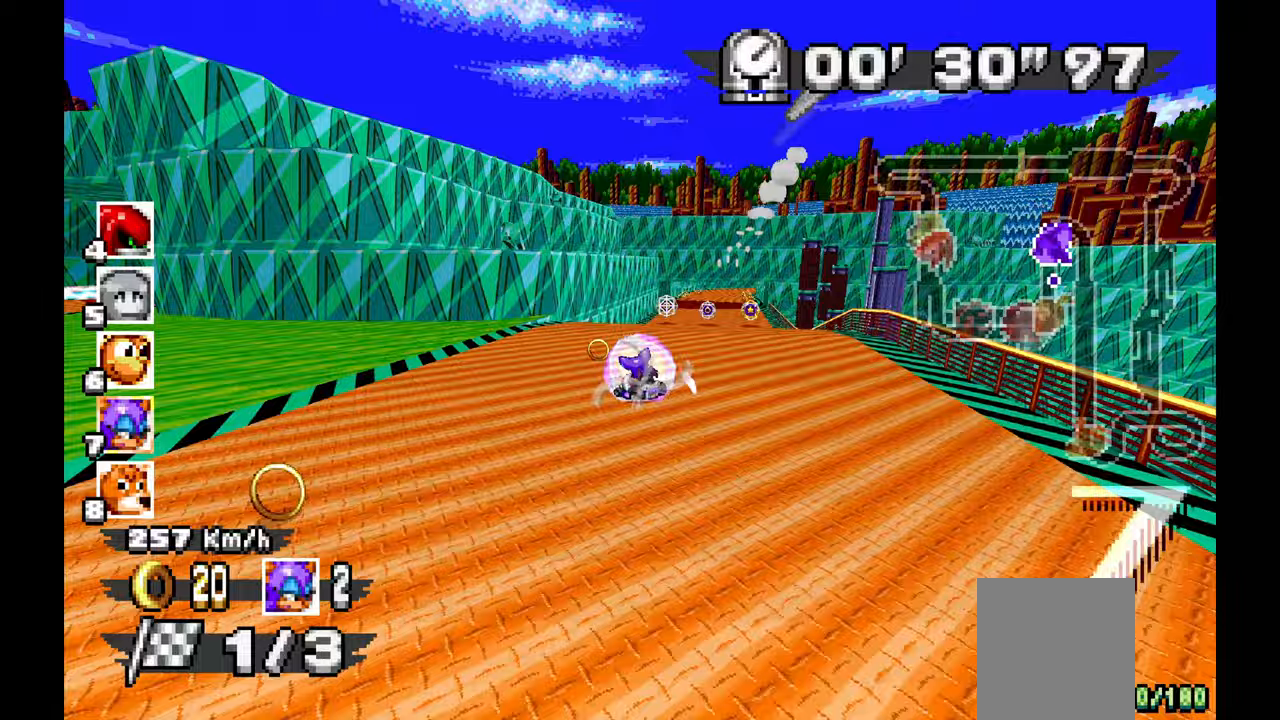
{"dt_ms": 500, "buttons": ["A"], "left_stick": "left", "events": [[33, "left_stick", "center"], [283, "left_stick", "right"], [350, "left_stick", "center"], [433, "left_stick", "left"]]}
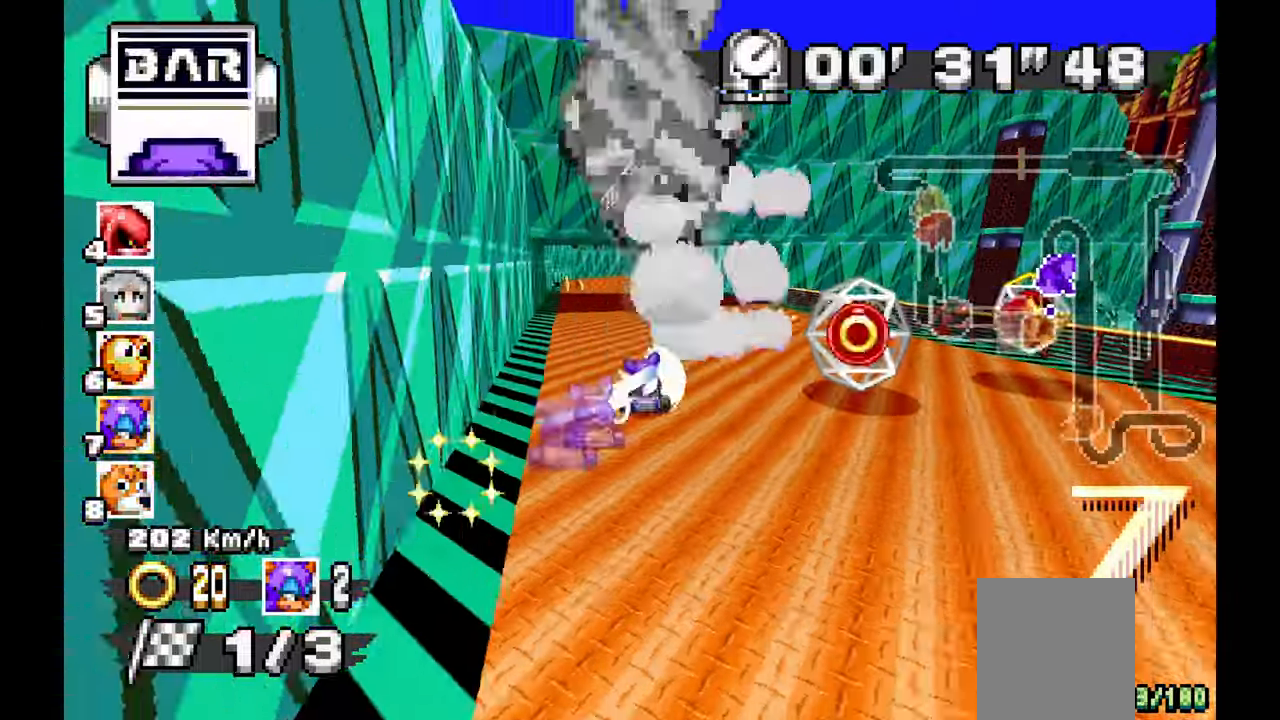
{"dt_ms": 500, "buttons": ["A"], "left_stick": "right", "events": [[50, "left_stick", "center"], [217, "left_stick", "right"]]}
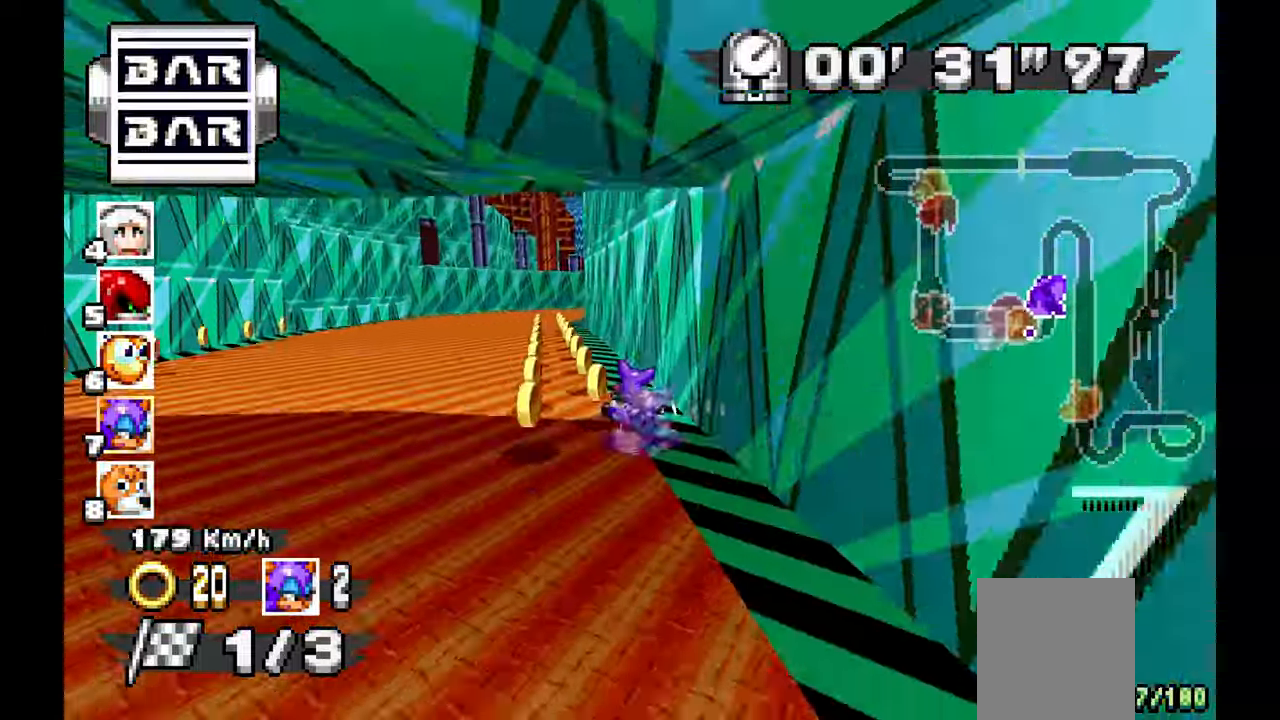
{"dt_ms": 500, "buttons": [], "left_stick": "right", "events": [[467, "A", "up"]]}
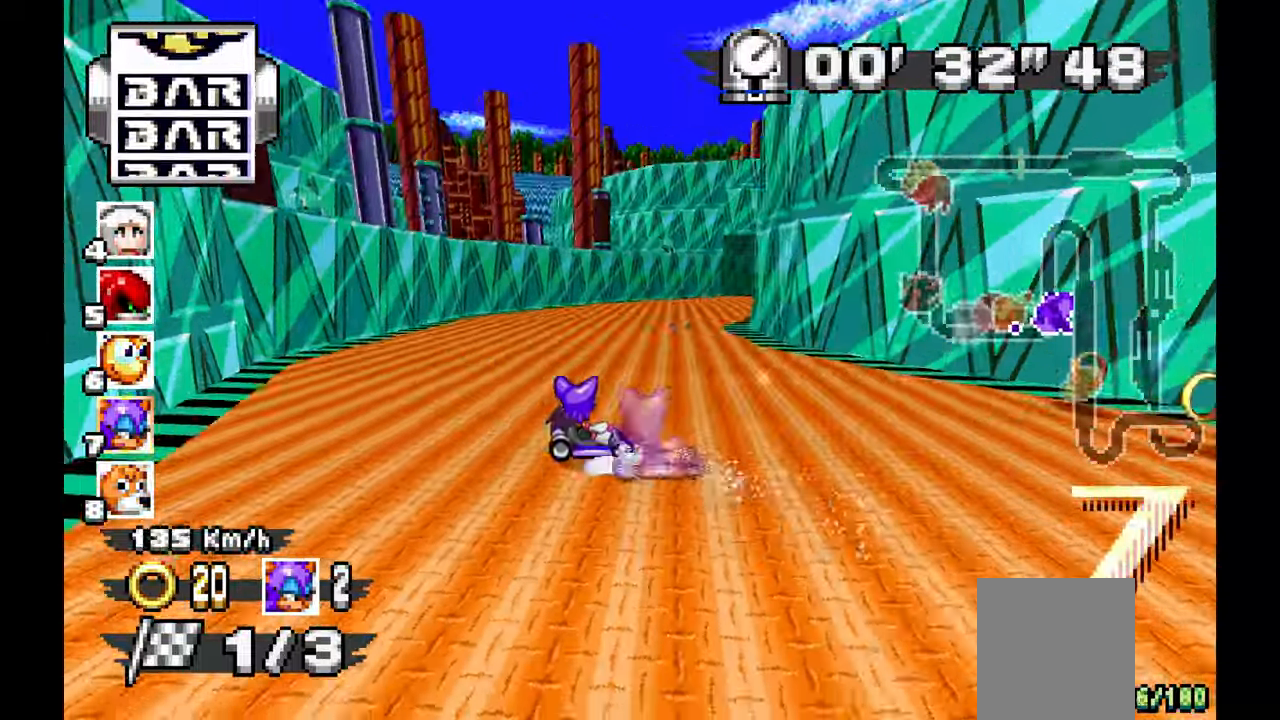
{"dt_ms": 500, "buttons": ["A"], "left_stick": "left", "events": [[83, "A", "down"], [350, "left_stick", "center"], [450, "left_stick", "left"]]}
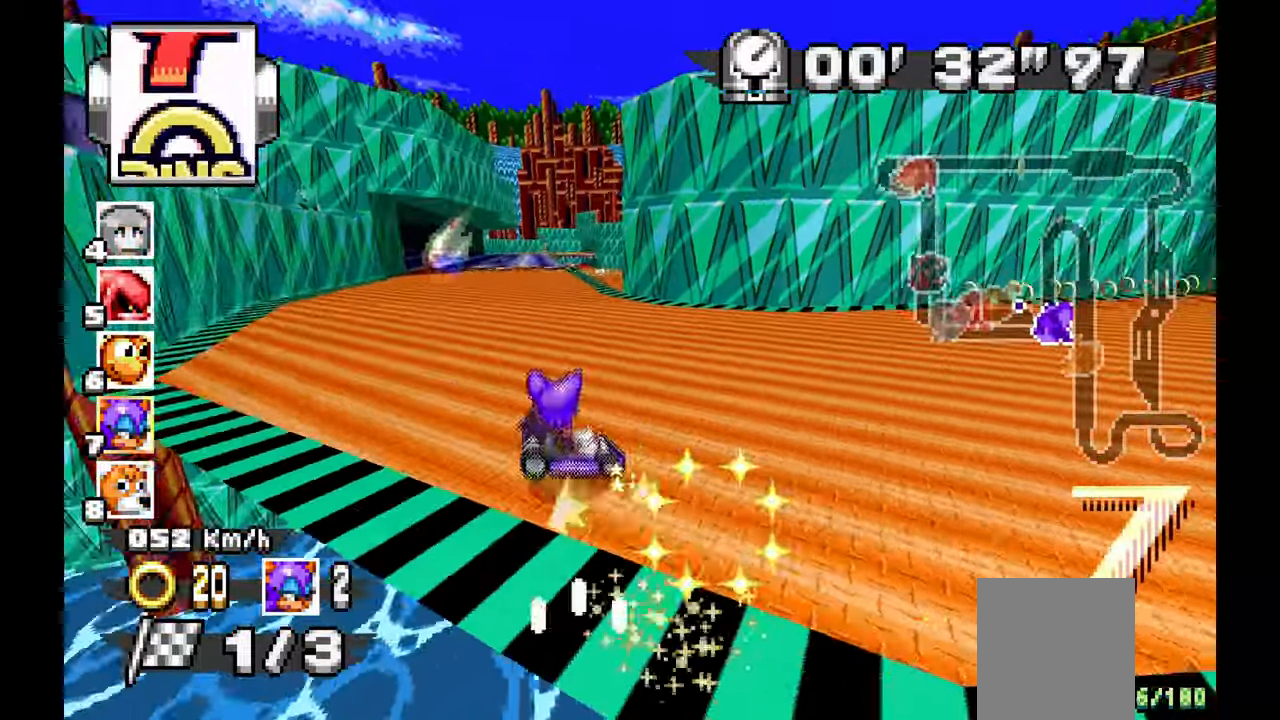
{"dt_ms": 500, "buttons": ["A"], "left_stick": "center", "events": [[317, "left_stick", "center"]]}
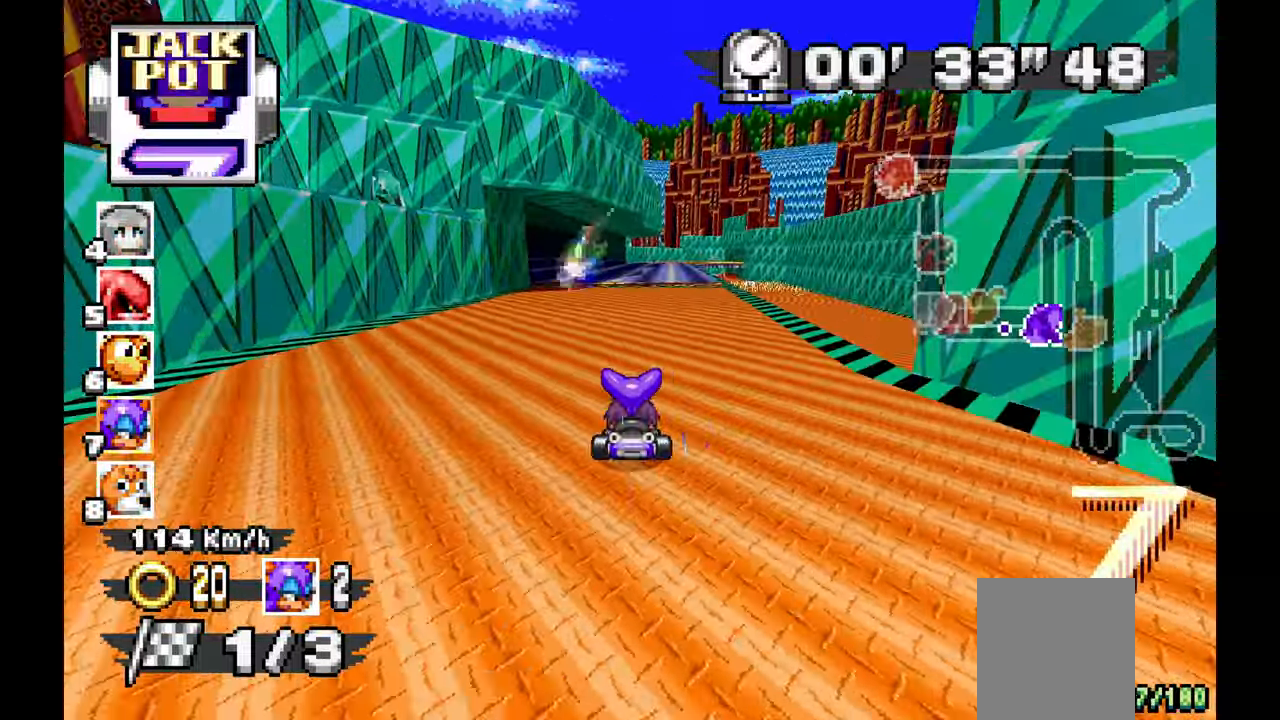
{"dt_ms": 500, "buttons": ["A"], "left_stick": "center", "events": []}
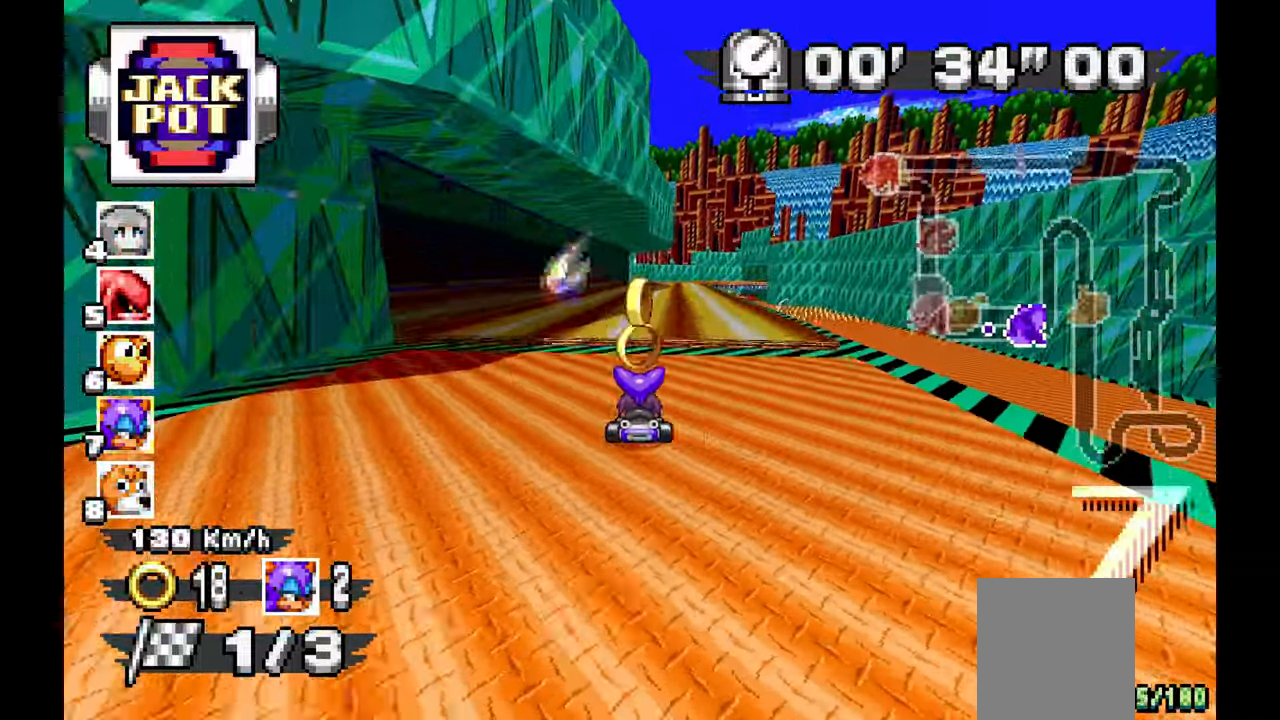
{"dt_ms": 500, "buttons": ["A"], "left_stick": "right", "events": [[183, "left_stick", "right"], [333, "left_stick", "center"], [383, "left_stick", "up"], [450, "left_stick", "center"], [500, "left_stick", "right"]]}
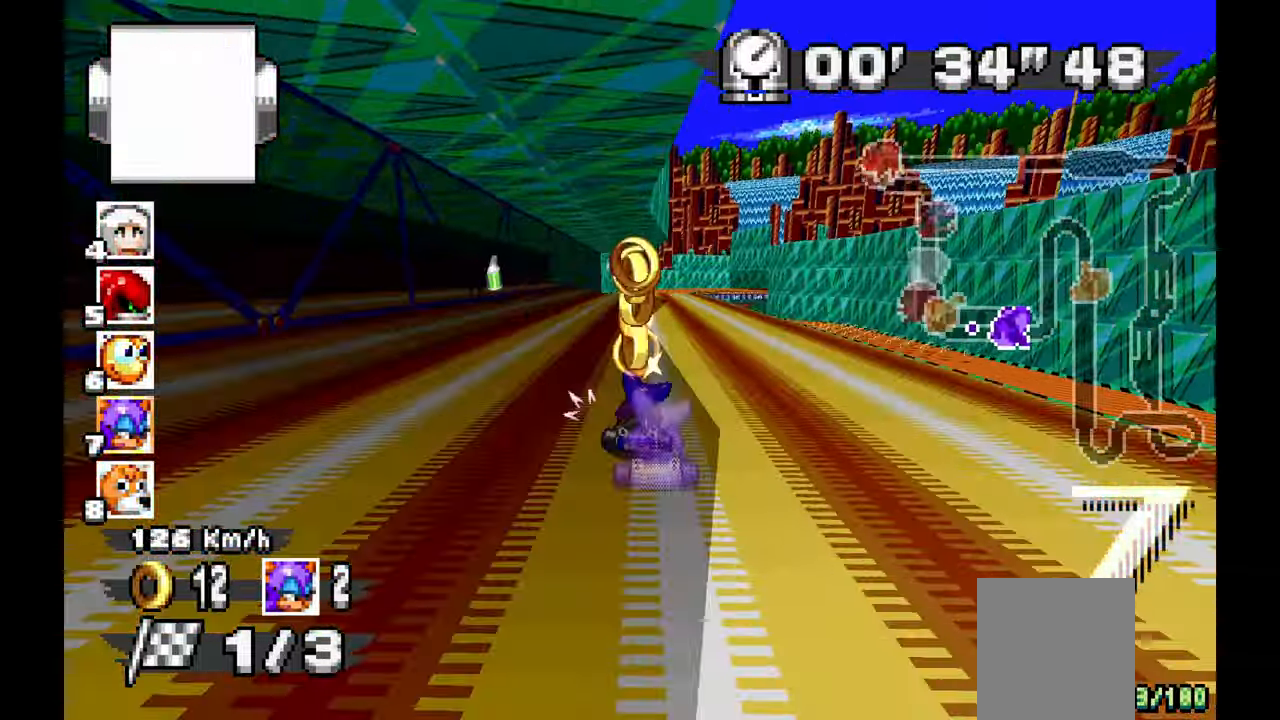
{"dt_ms": 500, "buttons": ["A"], "left_stick": "right", "events": [[167, "left_stick", "center"], [283, "left_stick", "right"]]}
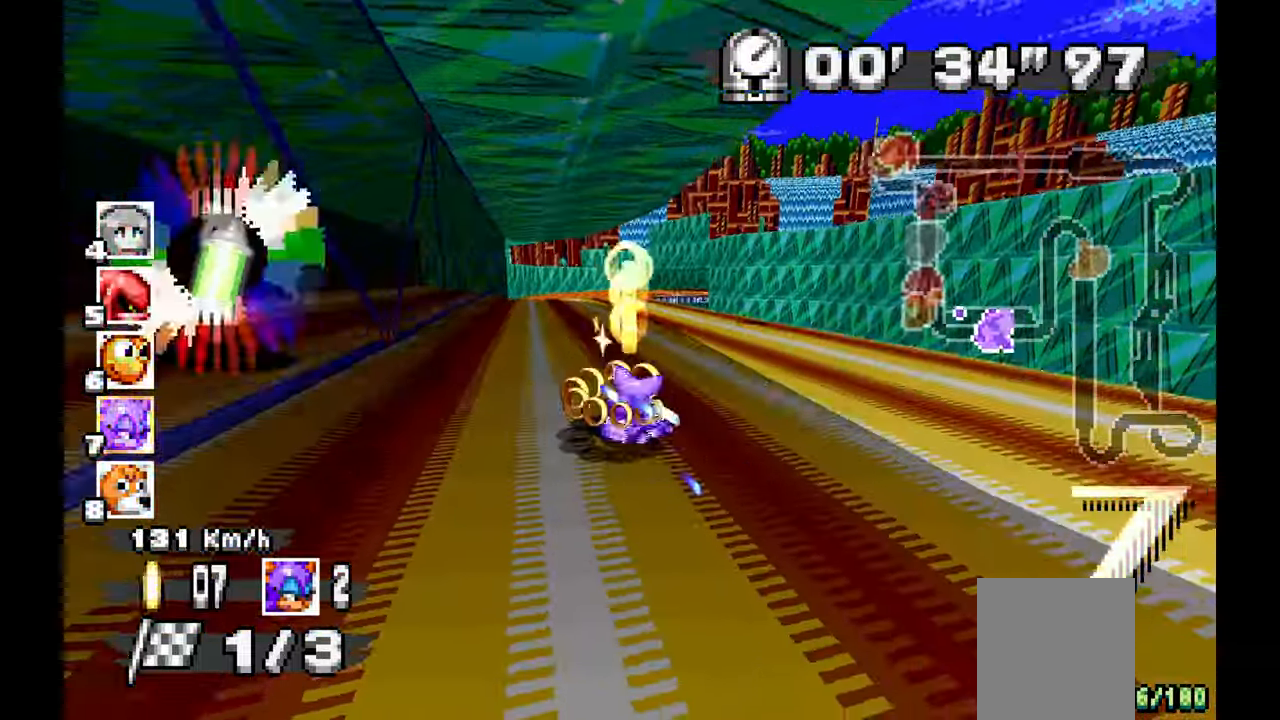
{"dt_ms": 500, "buttons": ["A"], "left_stick": "left", "events": [[333, "left_stick", "center"], [417, "left_stick", "left"]]}
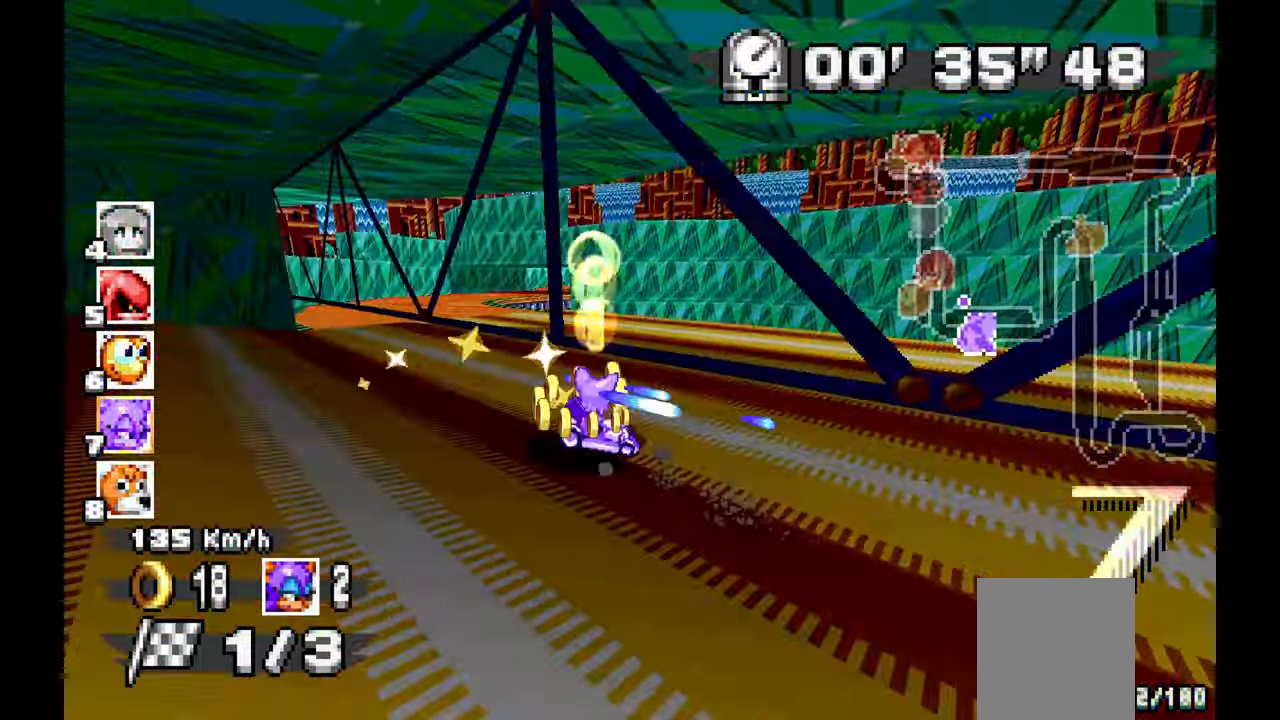
{"dt_ms": 1000, "buttons": ["A"], "left_stick": "left", "events": []}
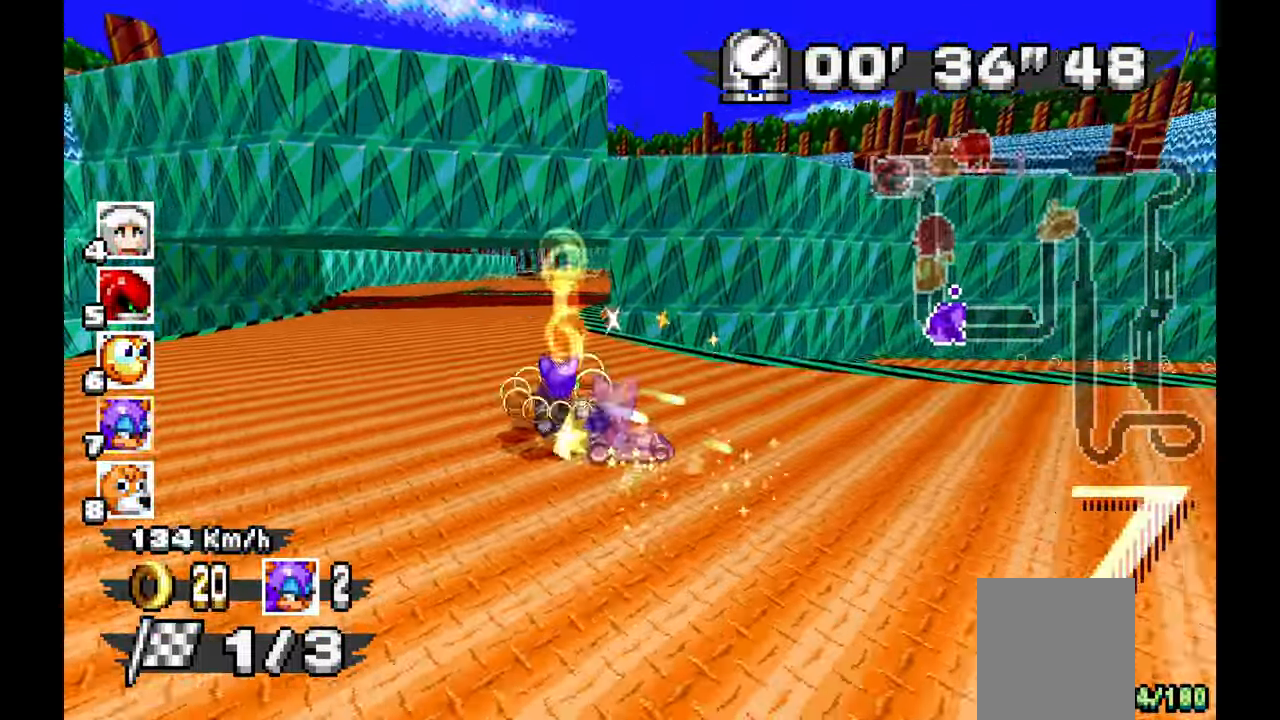
{"dt_ms": 500, "buttons": ["A"], "left_stick": "up-left", "events": [[200, "left_stick", "center"], [367, "left_stick", "up-left"]]}
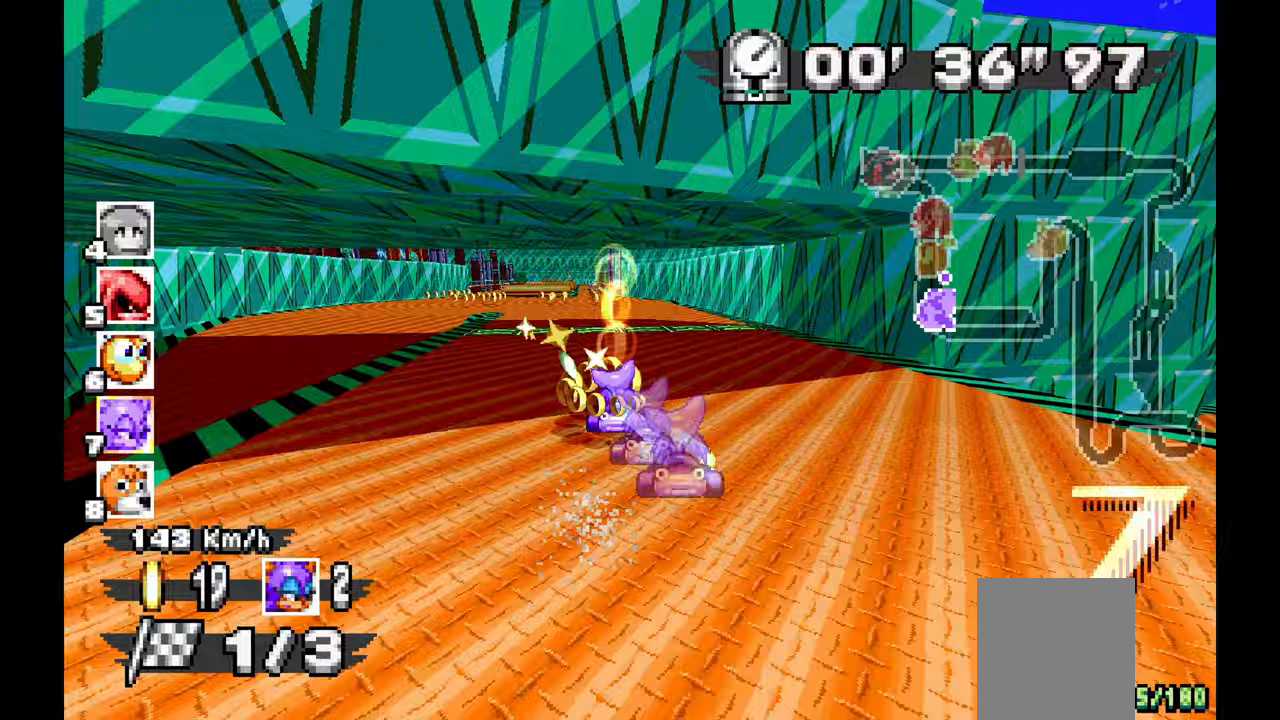
{"dt_ms": 500, "buttons": ["A"], "left_stick": "center", "events": [[33, "left_stick", "center"], [133, "left_stick", "up-left"], [233, "left_stick", "center"]]}
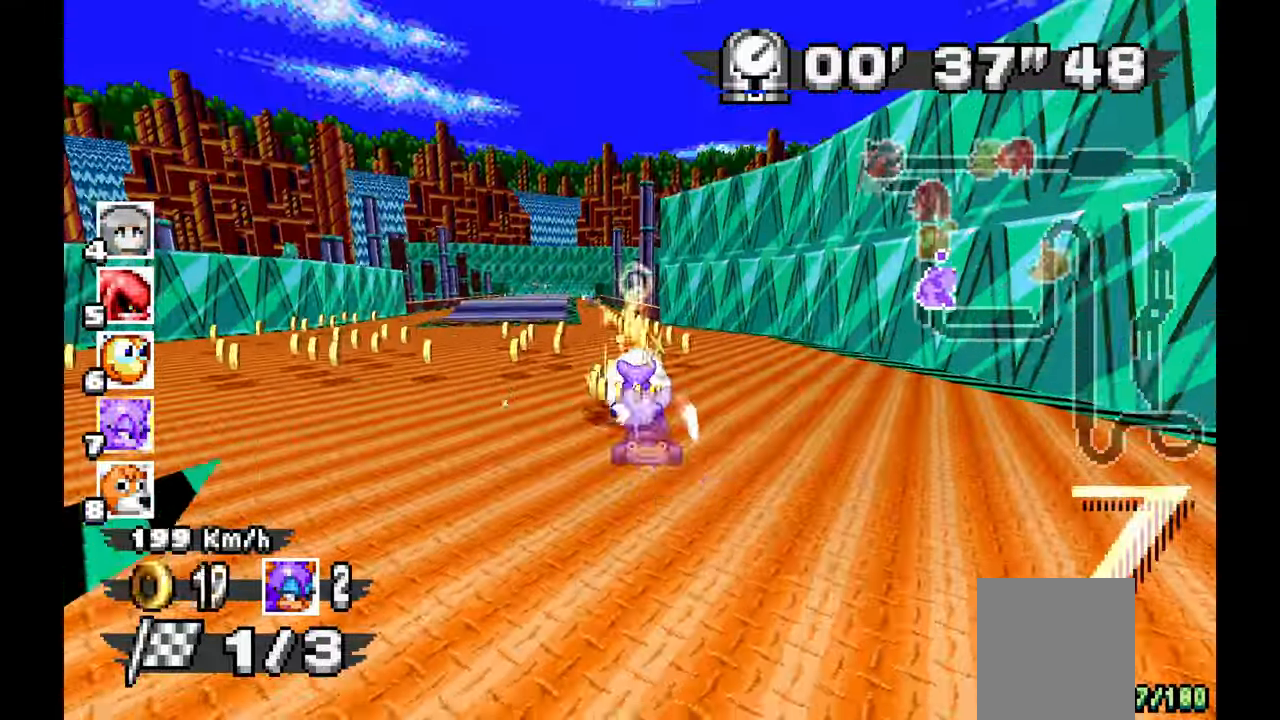
{"dt_ms": 500, "buttons": ["A"], "left_stick": "up-left", "events": [[17, "left_stick", "up-left"], [200, "left_stick", "center"], [367, "left_stick", "up-left"]]}
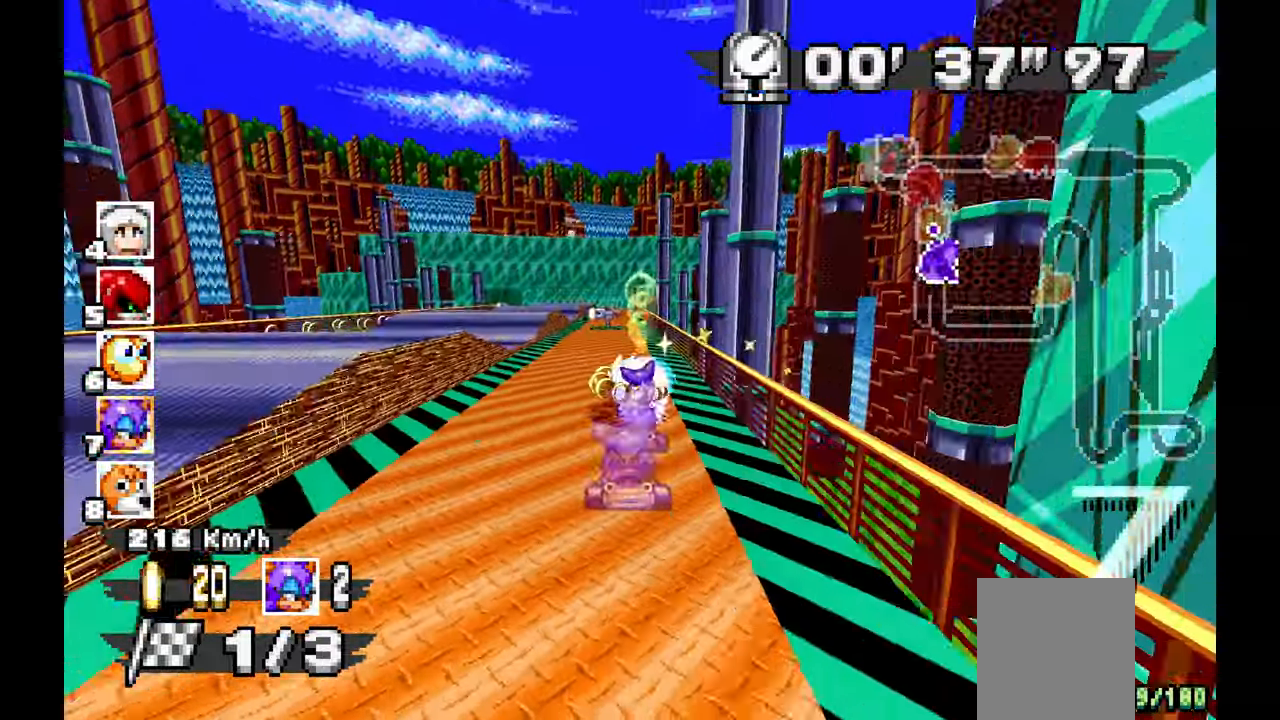
{"dt_ms": 500, "buttons": ["A"], "left_stick": "center", "events": [[67, "left_stick", "center"], [383, "left_stick", "up-left"], [467, "left_stick", "center"]]}